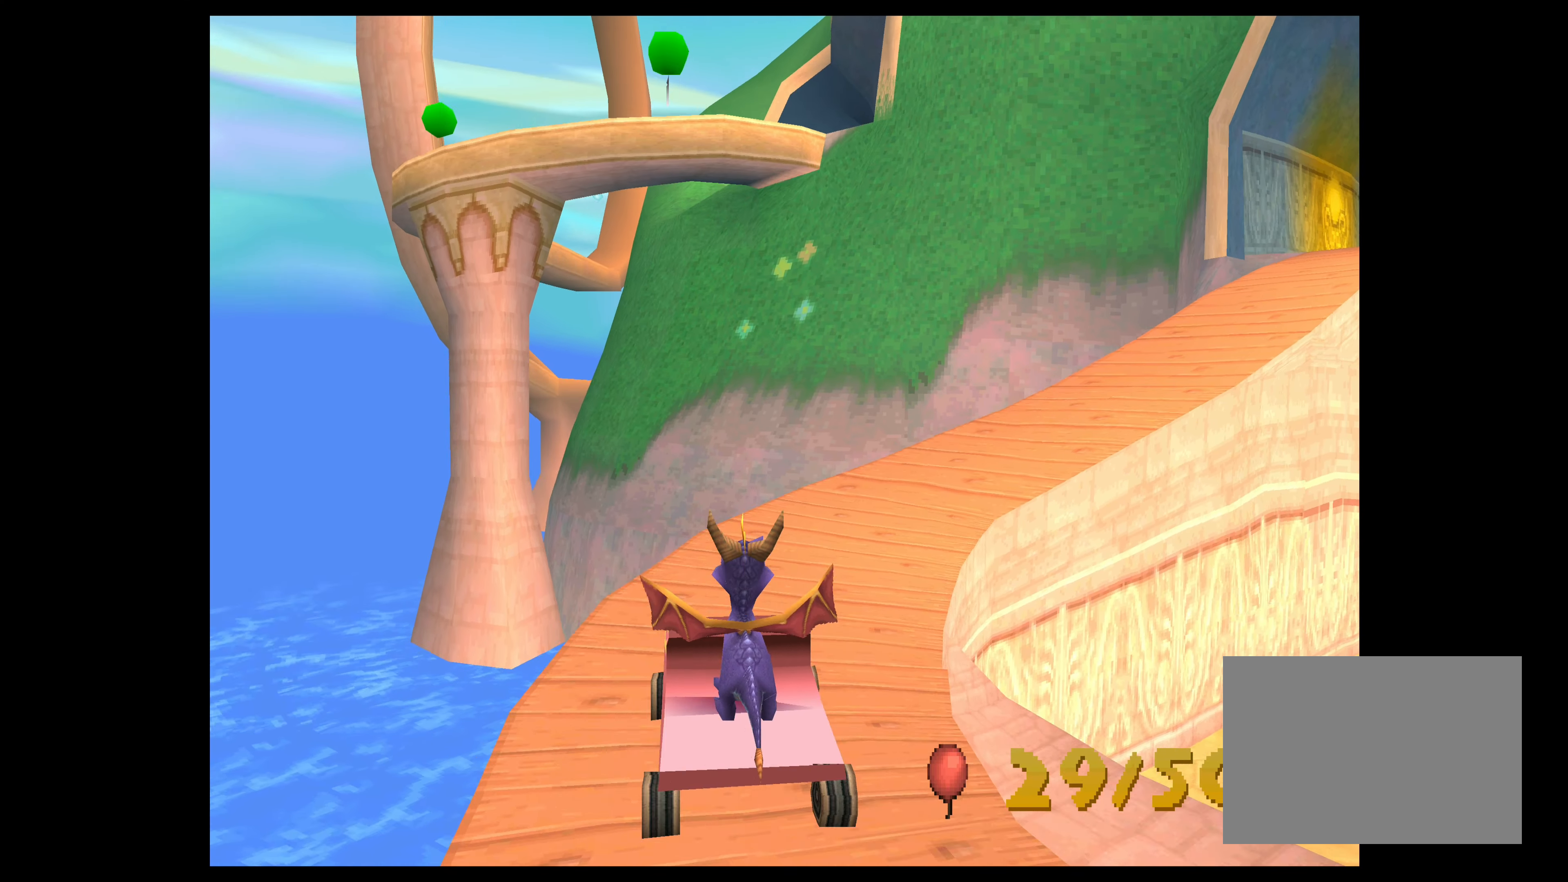
Gameplay with a controller (PlayStation layout); each line is a JSON object with the inputs held at the frame after it. "events" lists button and stick changes between this image and that frame as [ms after this image, input, new state], when the widget could be followed in between. Not read: L2 L3 R2 R3 right_stick.
{"buttons": [], "left_stick": "center", "events": [[200, "left_stick", "center"]]}
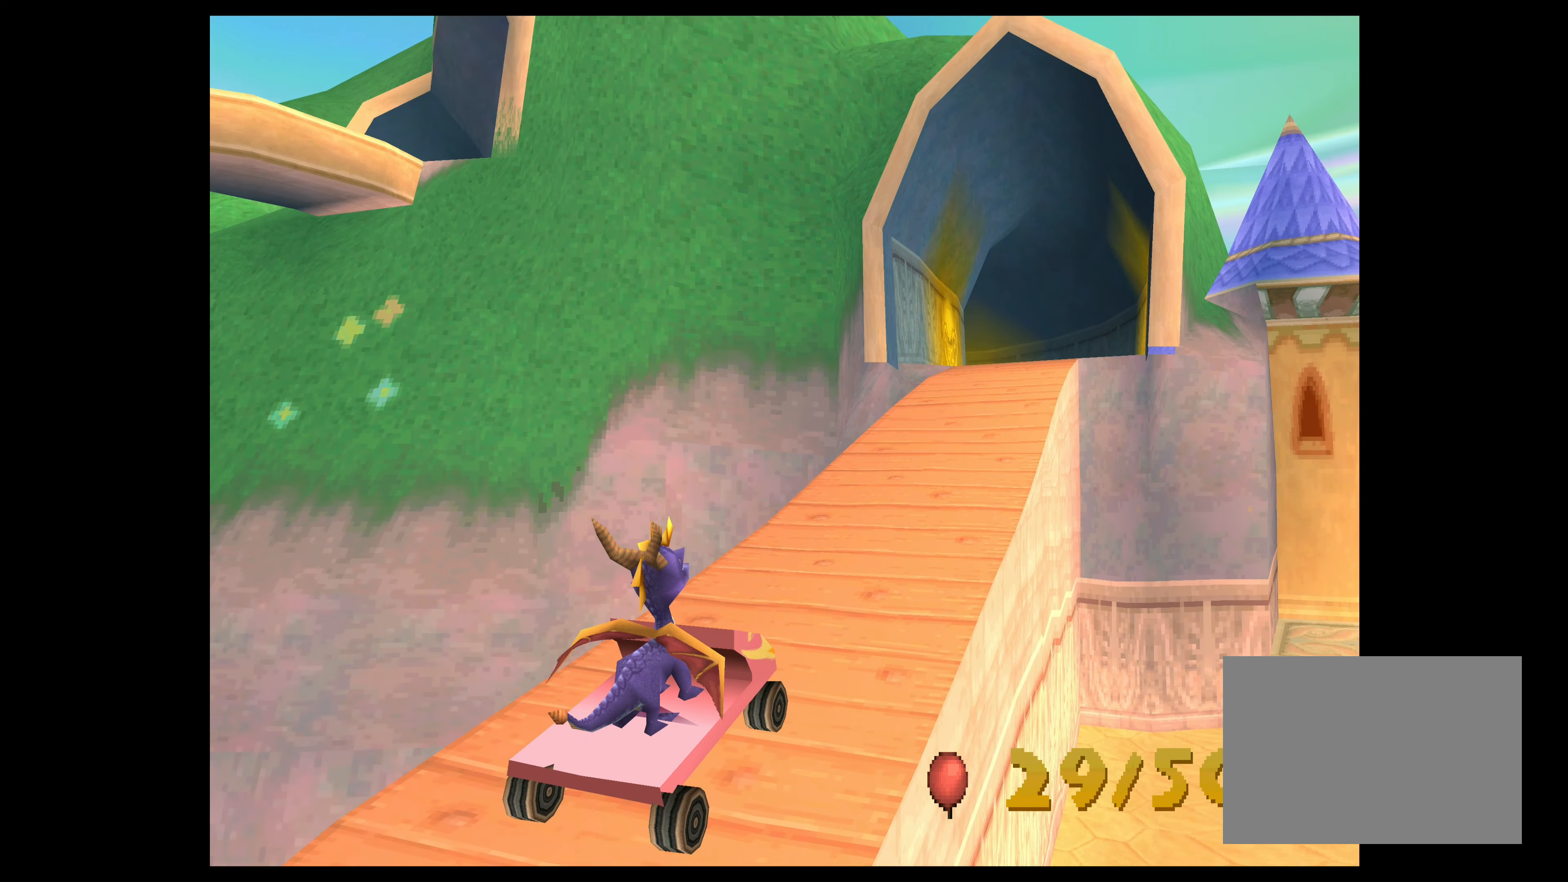
{"buttons": [], "left_stick": "left", "events": [[300, "left_stick", "left"]]}
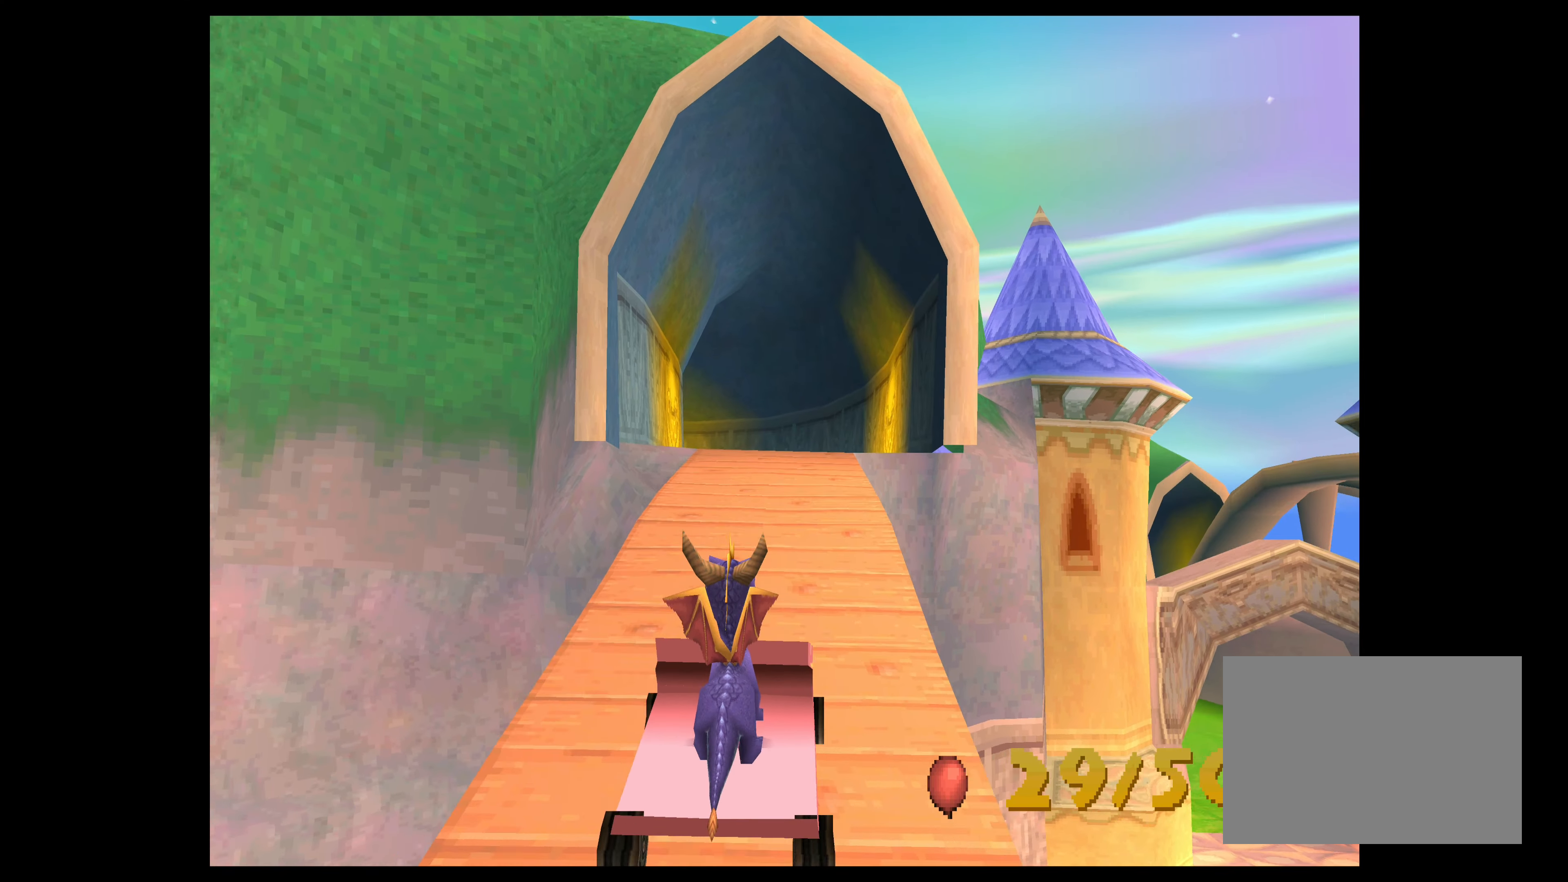
{"buttons": [], "left_stick": "center", "events": [[66, "left_stick", "center"]]}
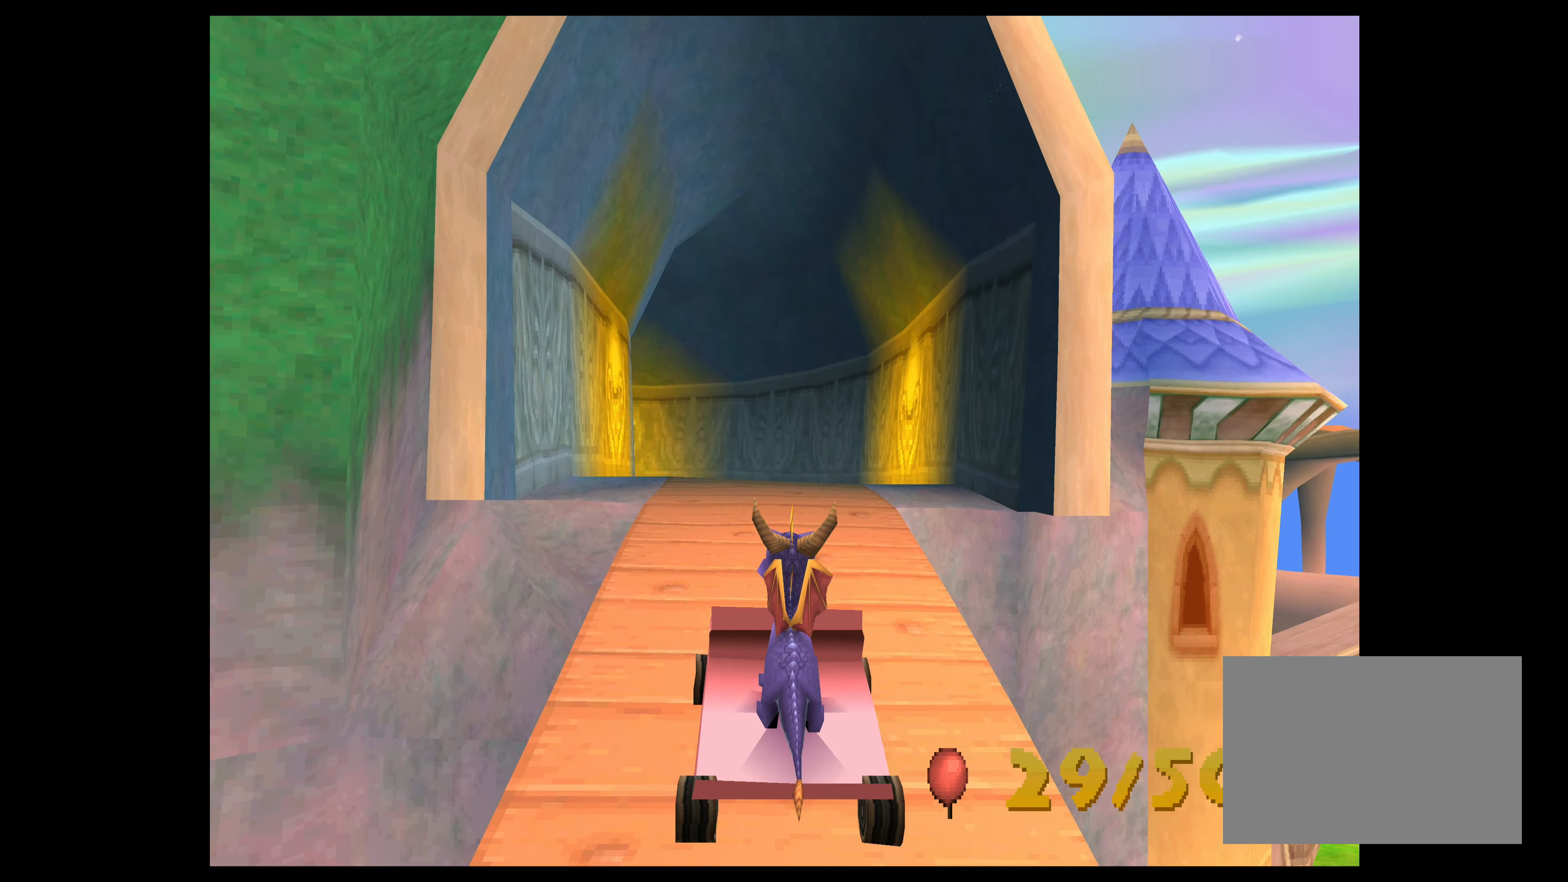
{"buttons": [], "left_stick": "center", "events": []}
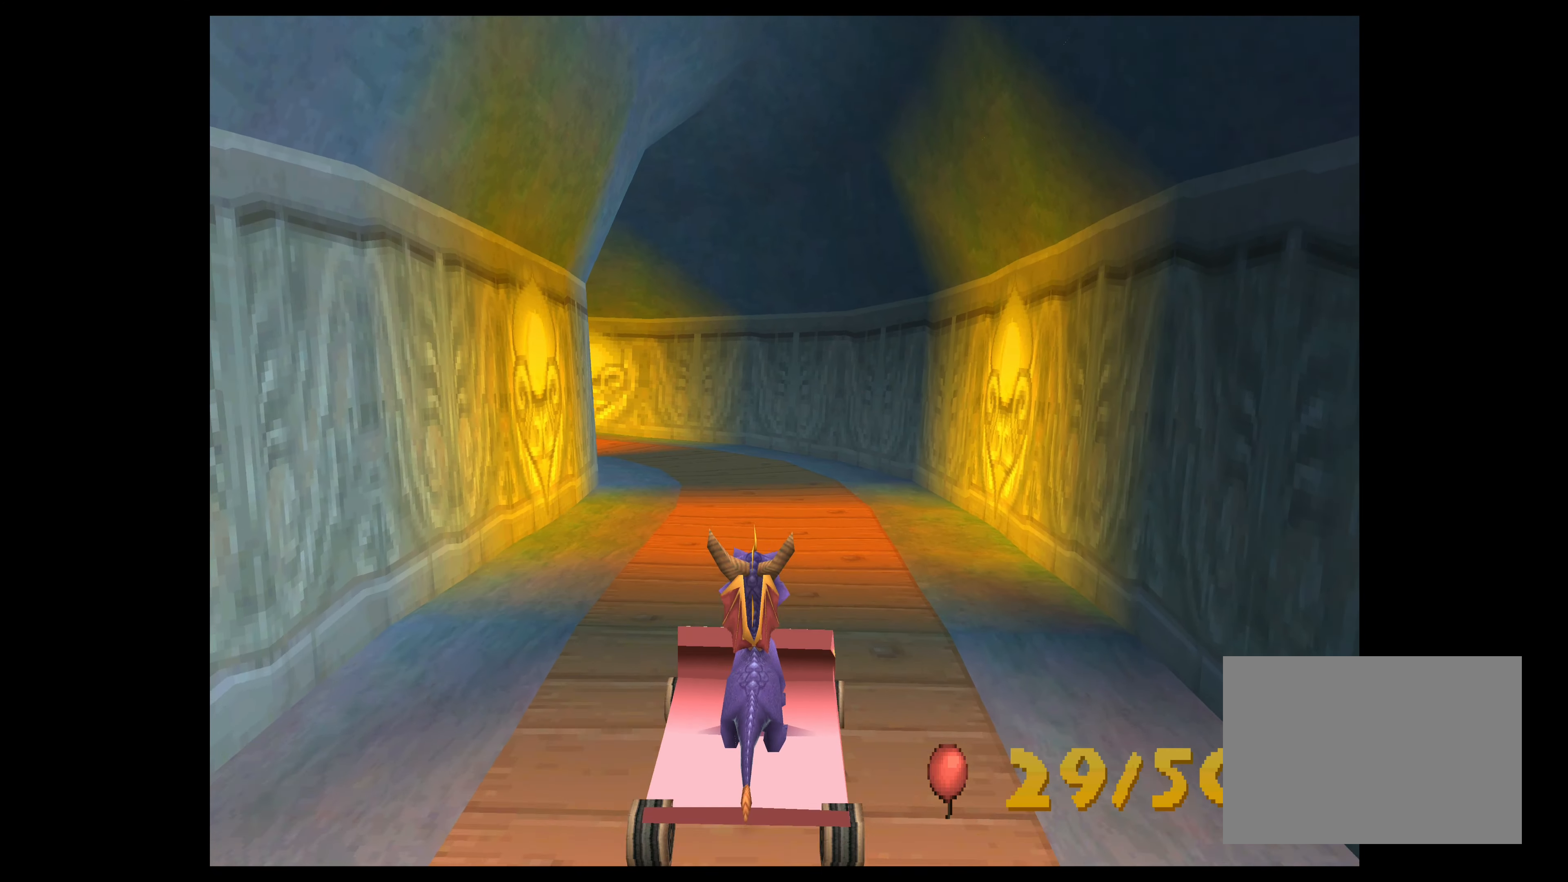
{"buttons": [], "left_stick": "center", "events": []}
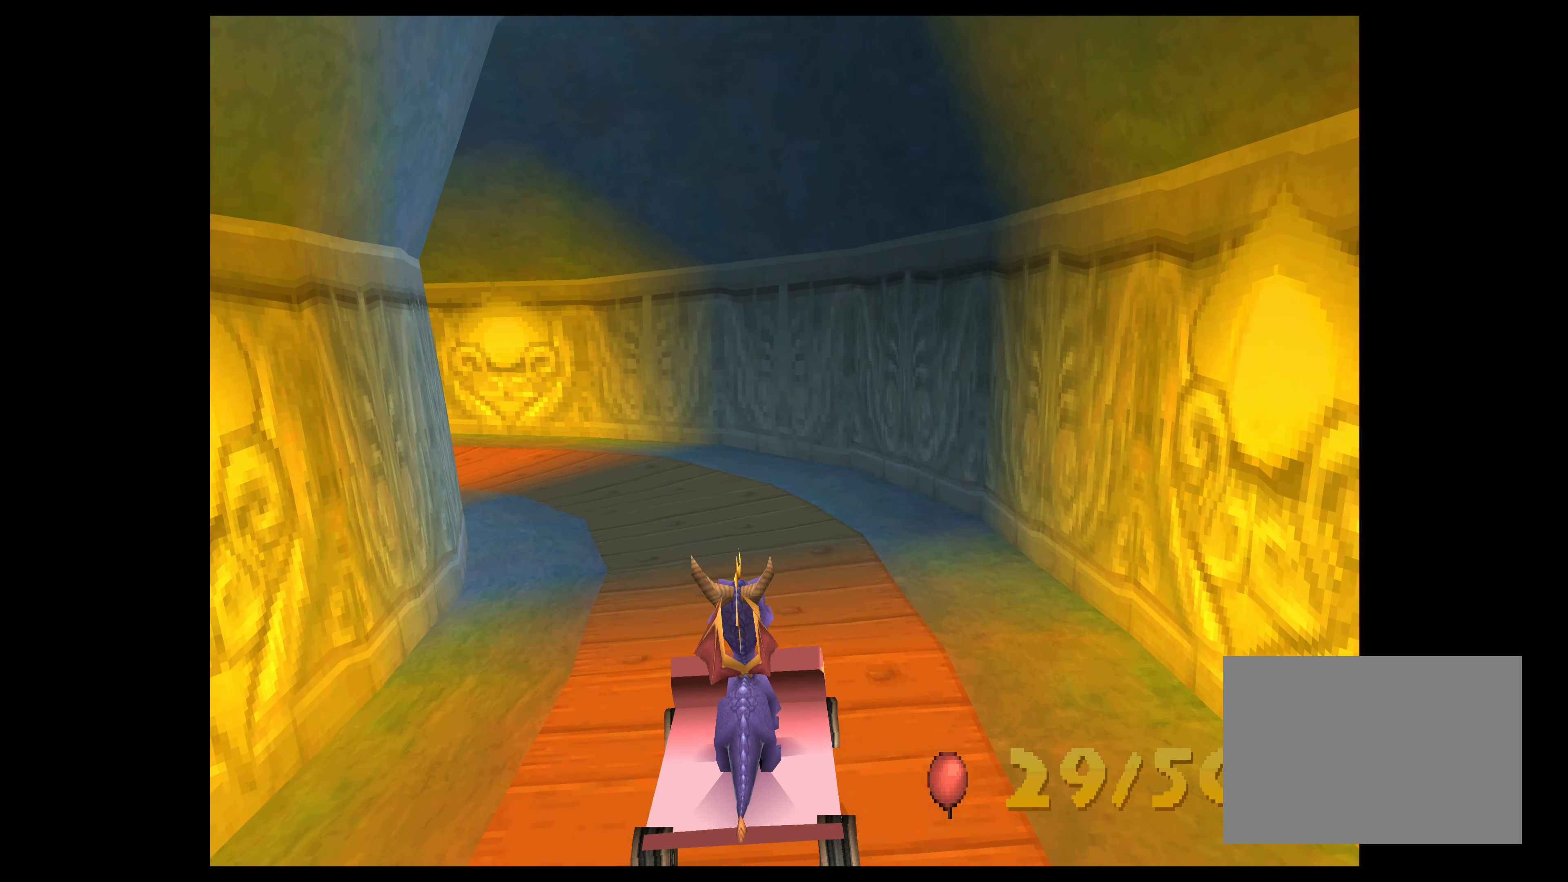
{"buttons": [], "left_stick": "center", "events": []}
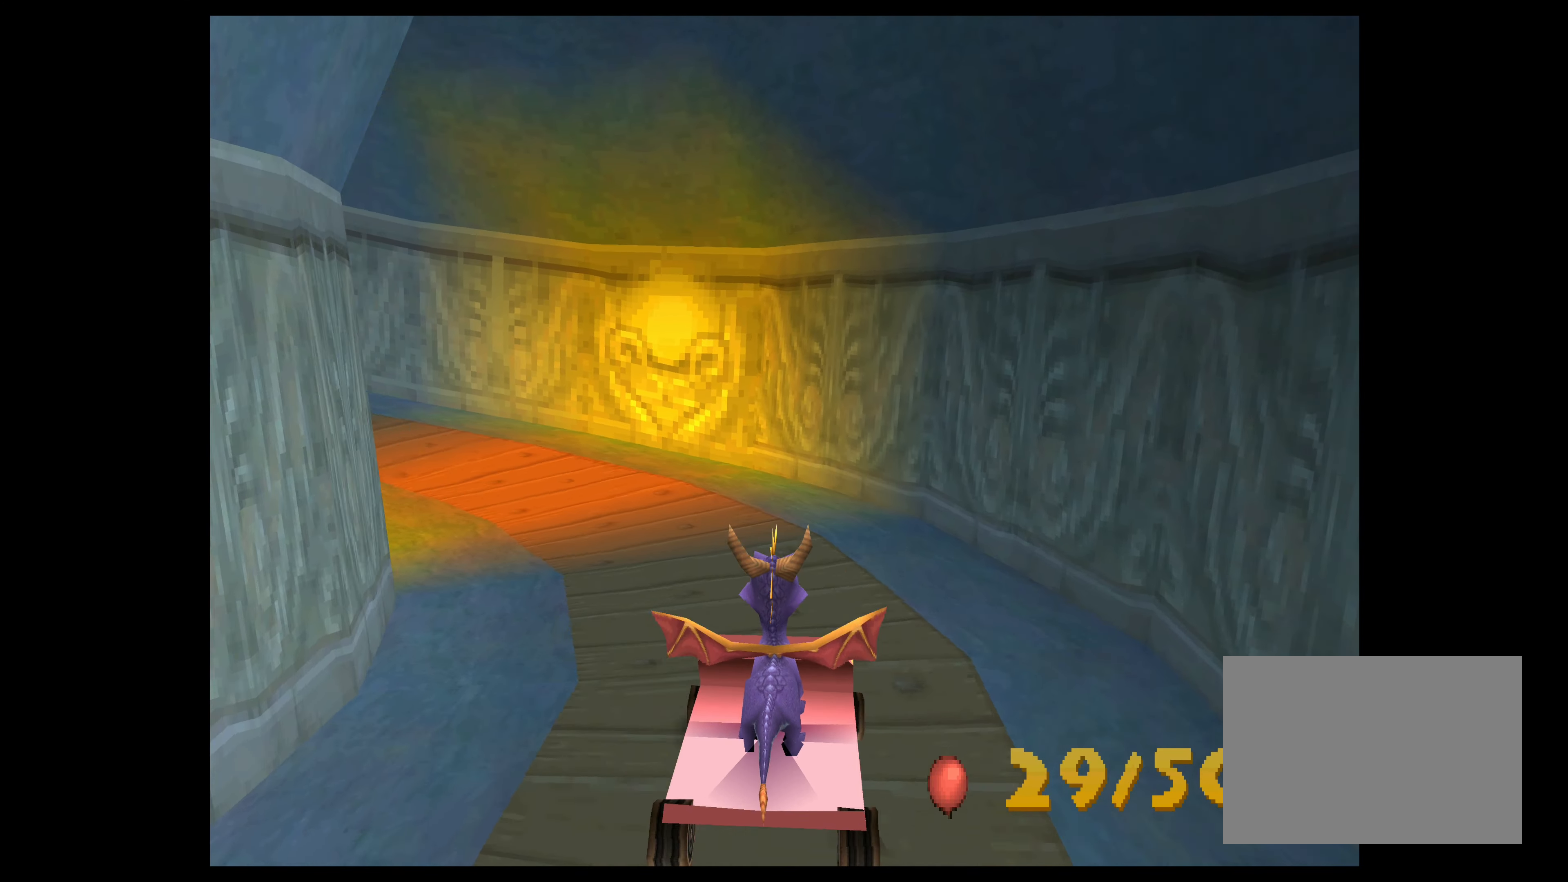
{"buttons": [], "left_stick": "center", "events": []}
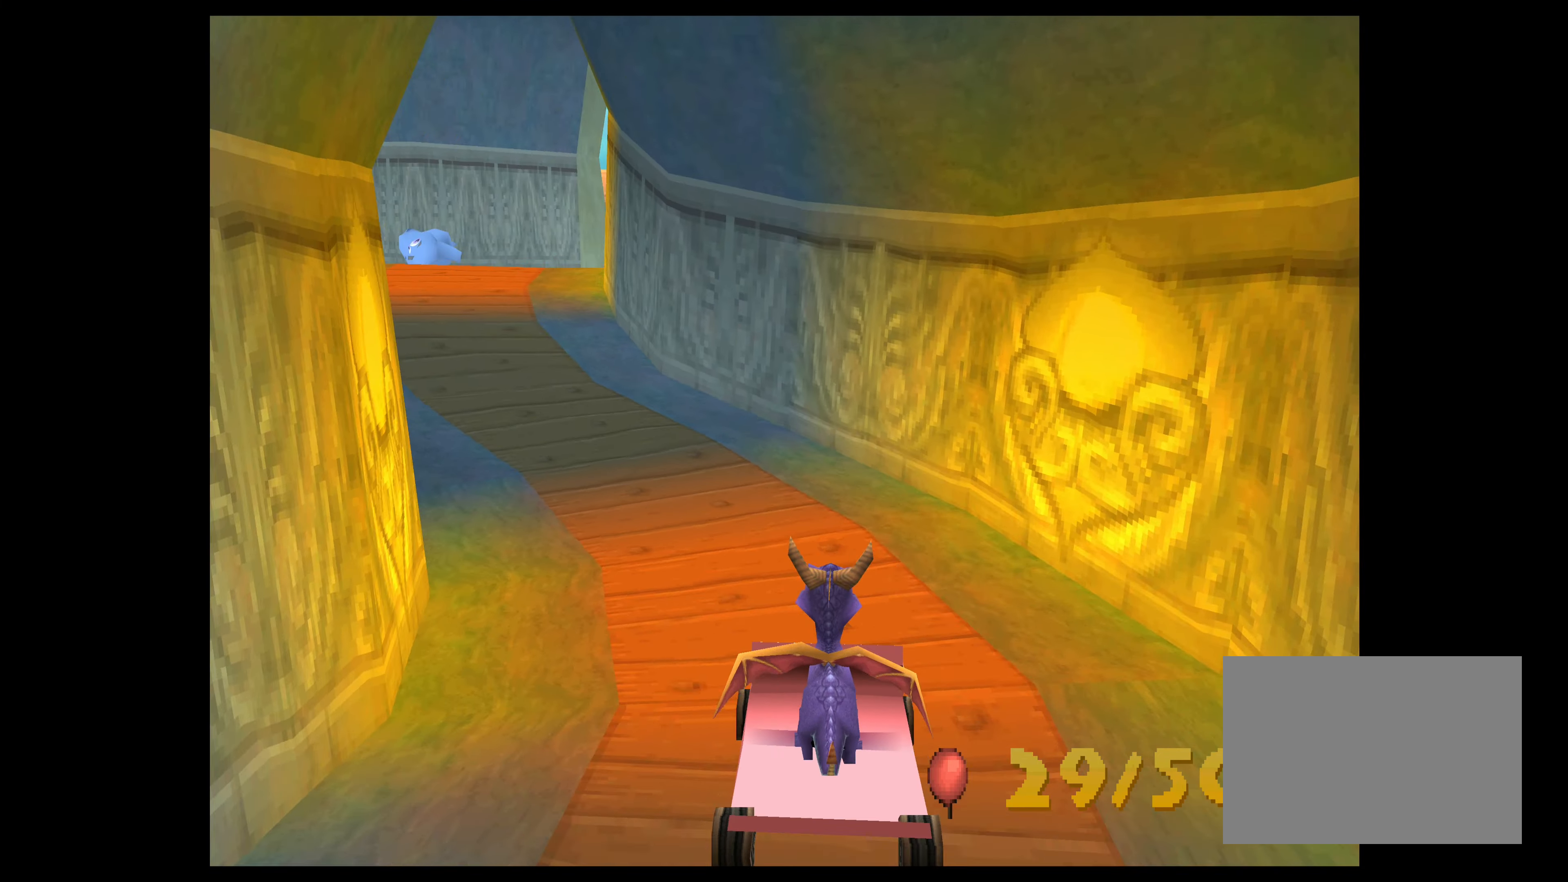
{"buttons": [], "left_stick": "center", "events": []}
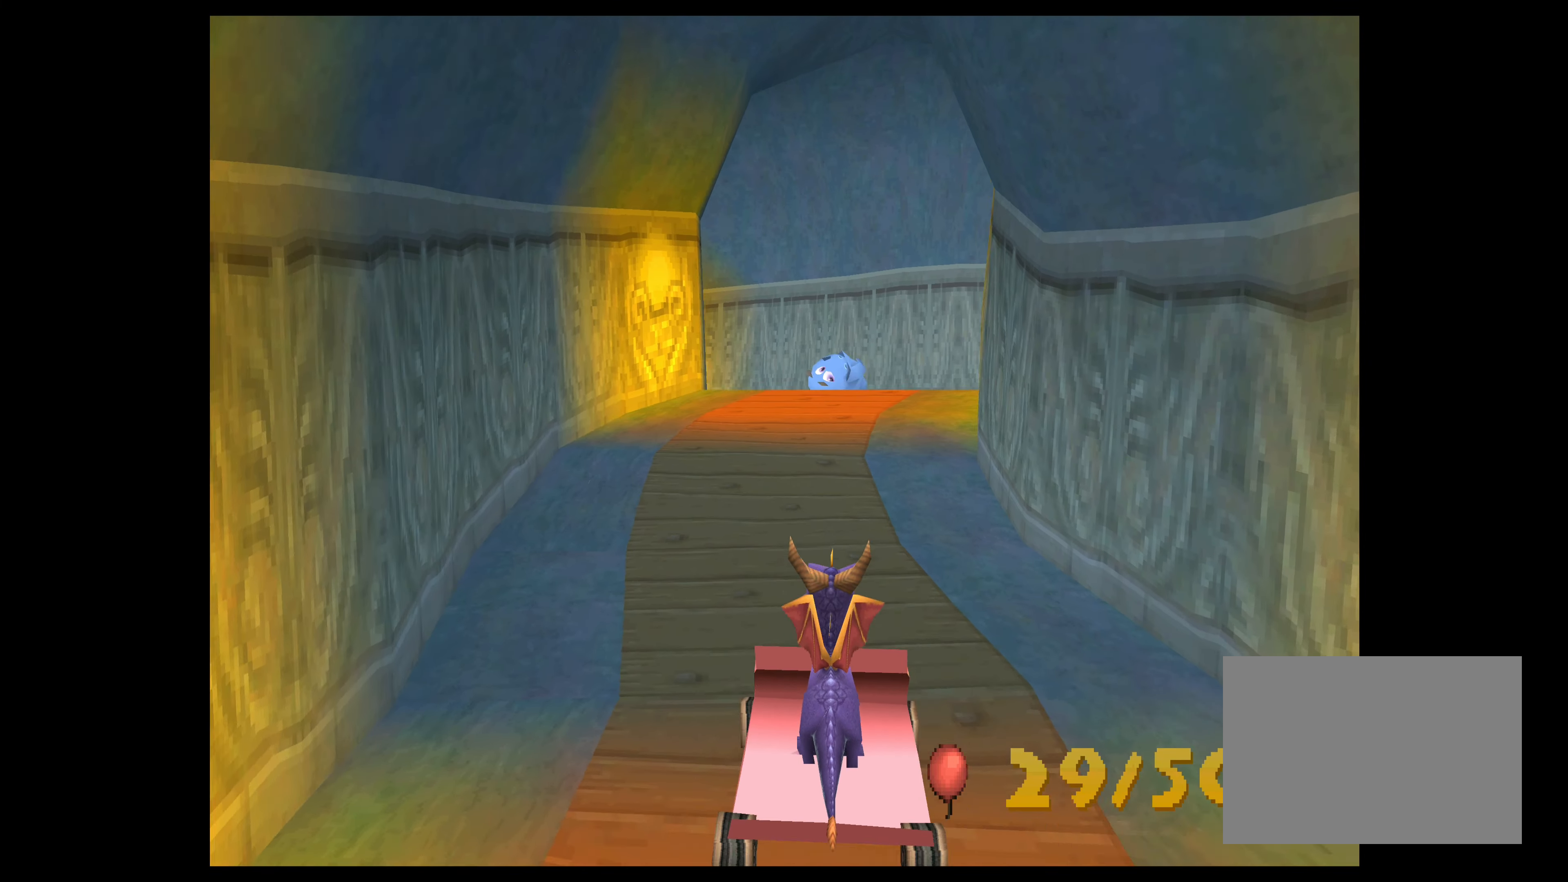
{"buttons": [], "left_stick": "center", "events": []}
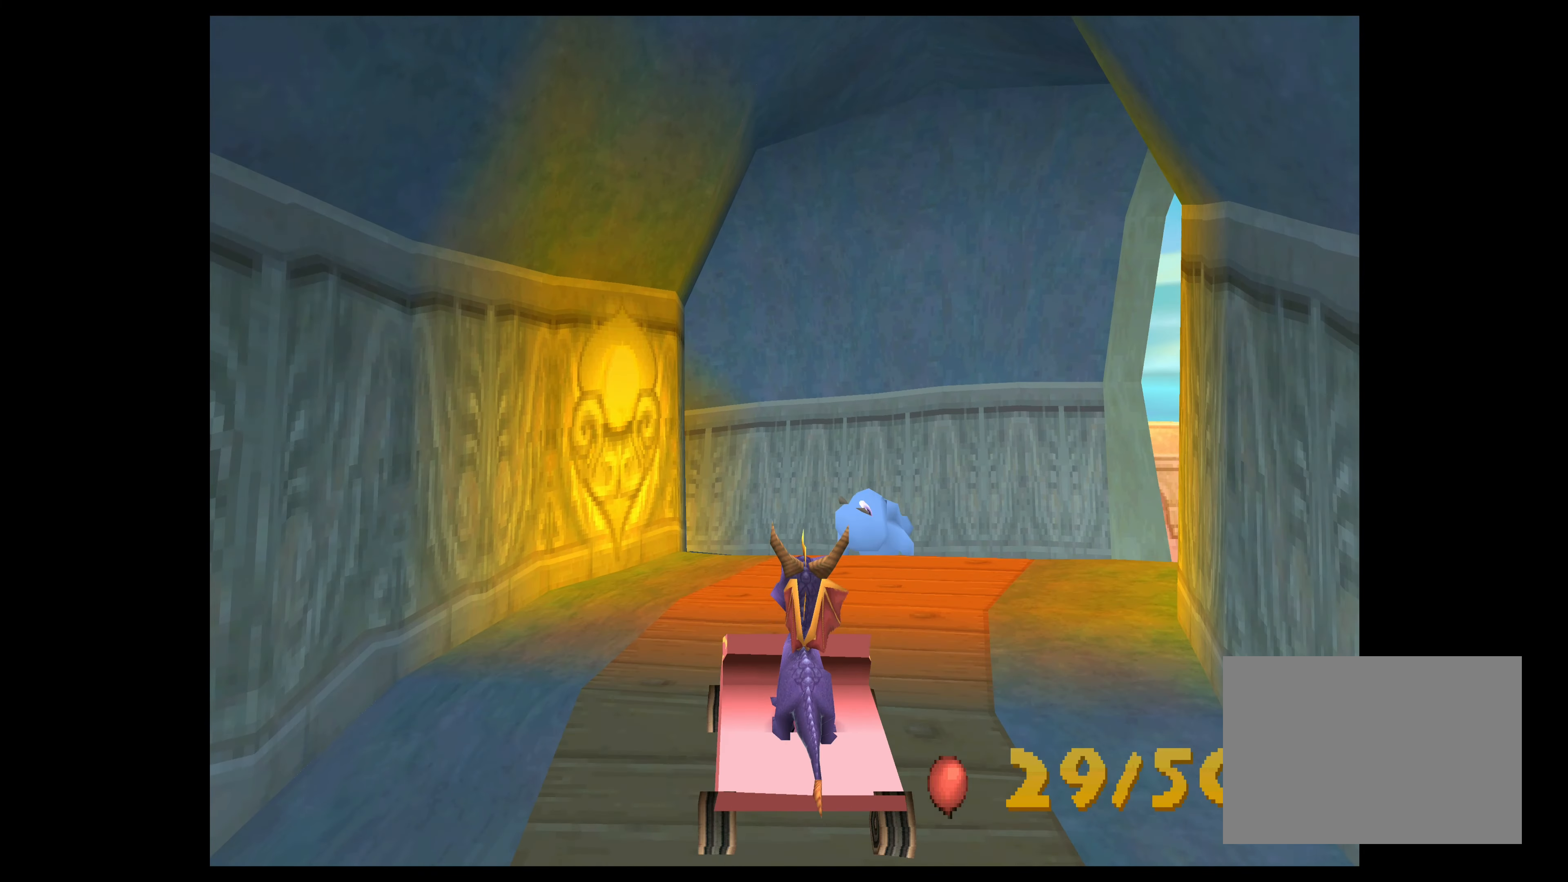
{"buttons": ["CROSS"], "left_stick": "center", "events": [[267, "CROSS", "down"]]}
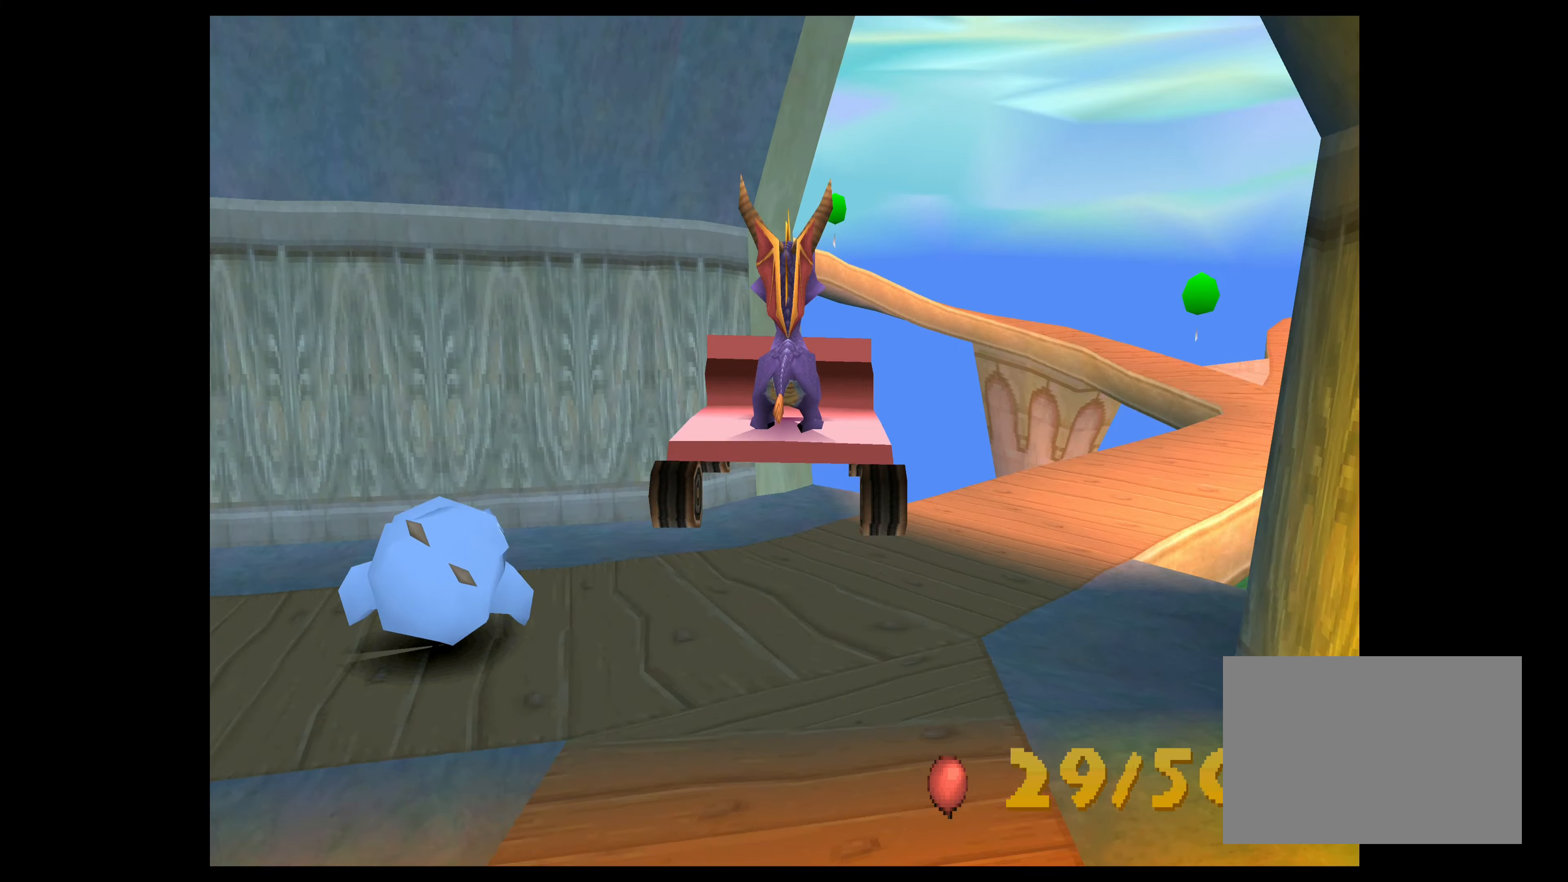
{"buttons": [], "left_stick": "center", "events": [[283, "CROSS", "up"]]}
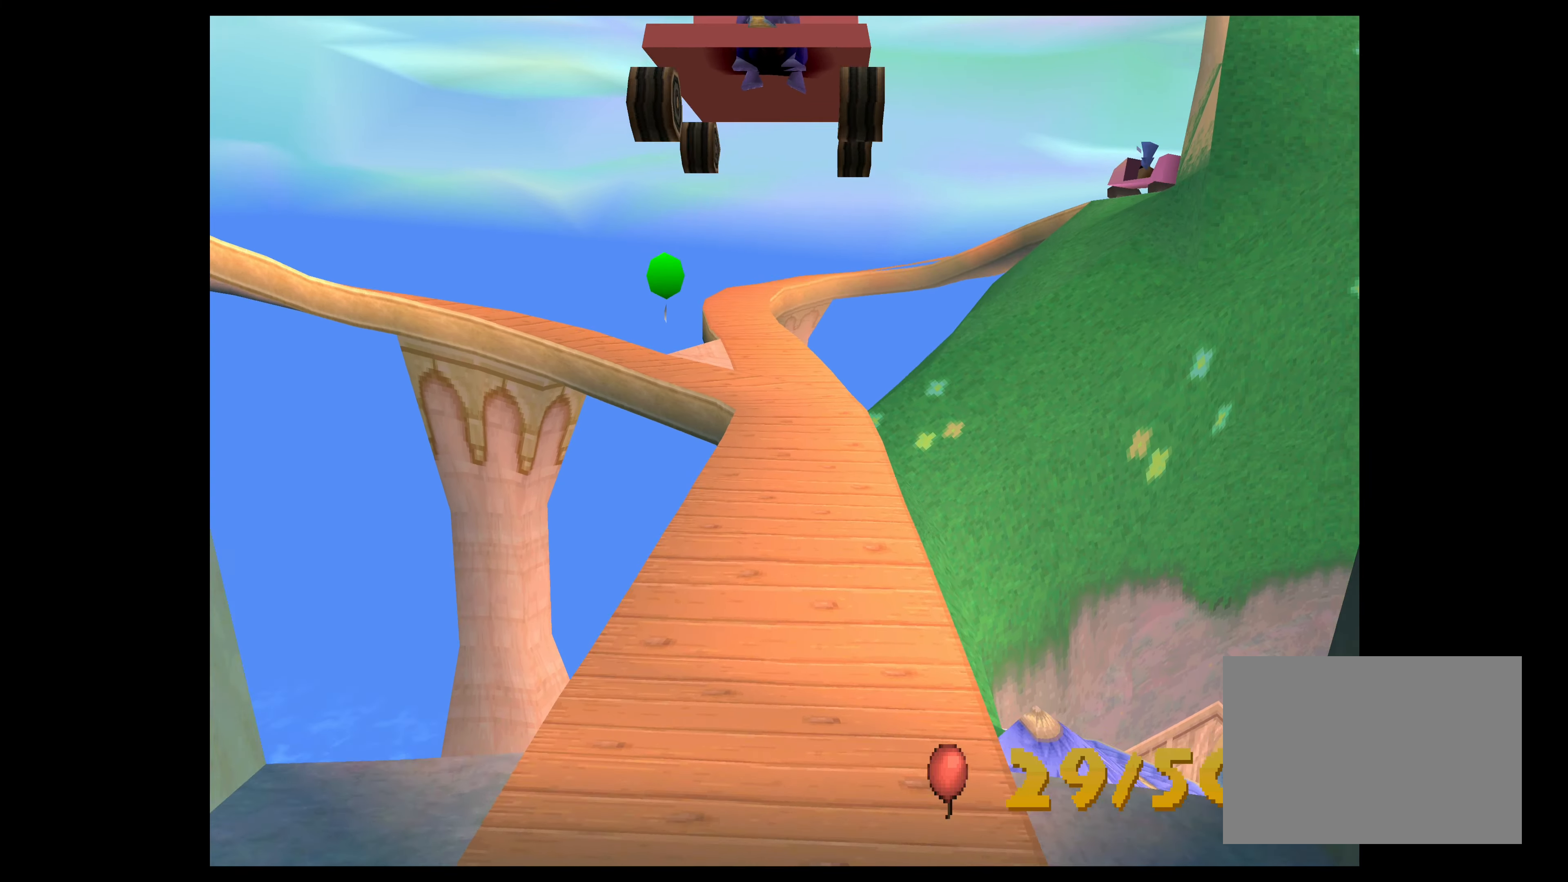
{"buttons": [], "left_stick": "center", "events": []}
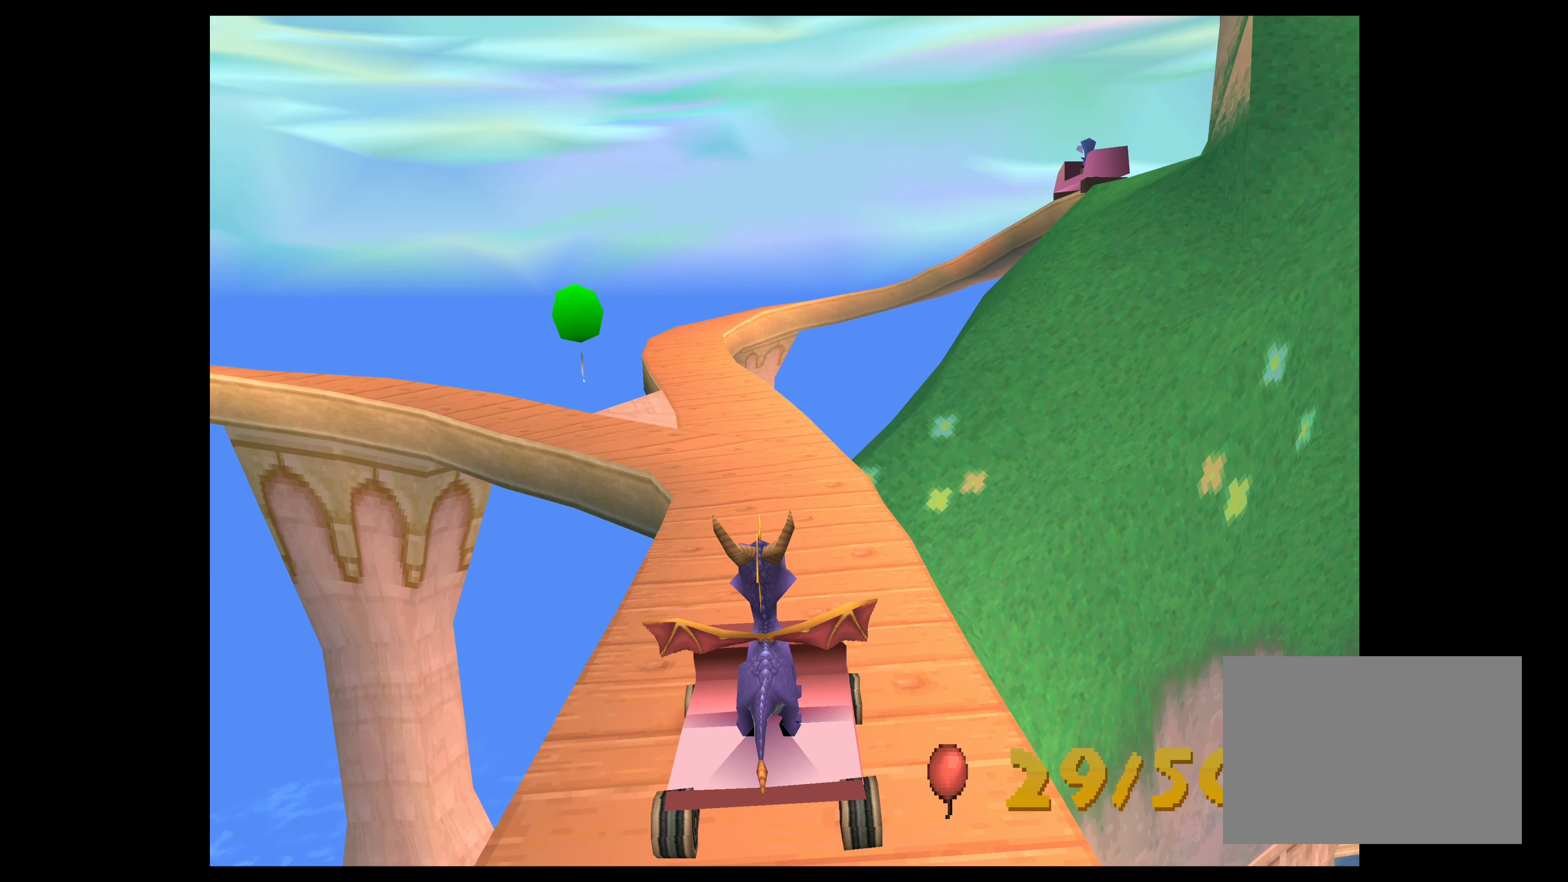
{"buttons": ["CROSS"], "left_stick": "left", "events": [[50, "left_stick", "left"], [83, "CROSS", "down"]]}
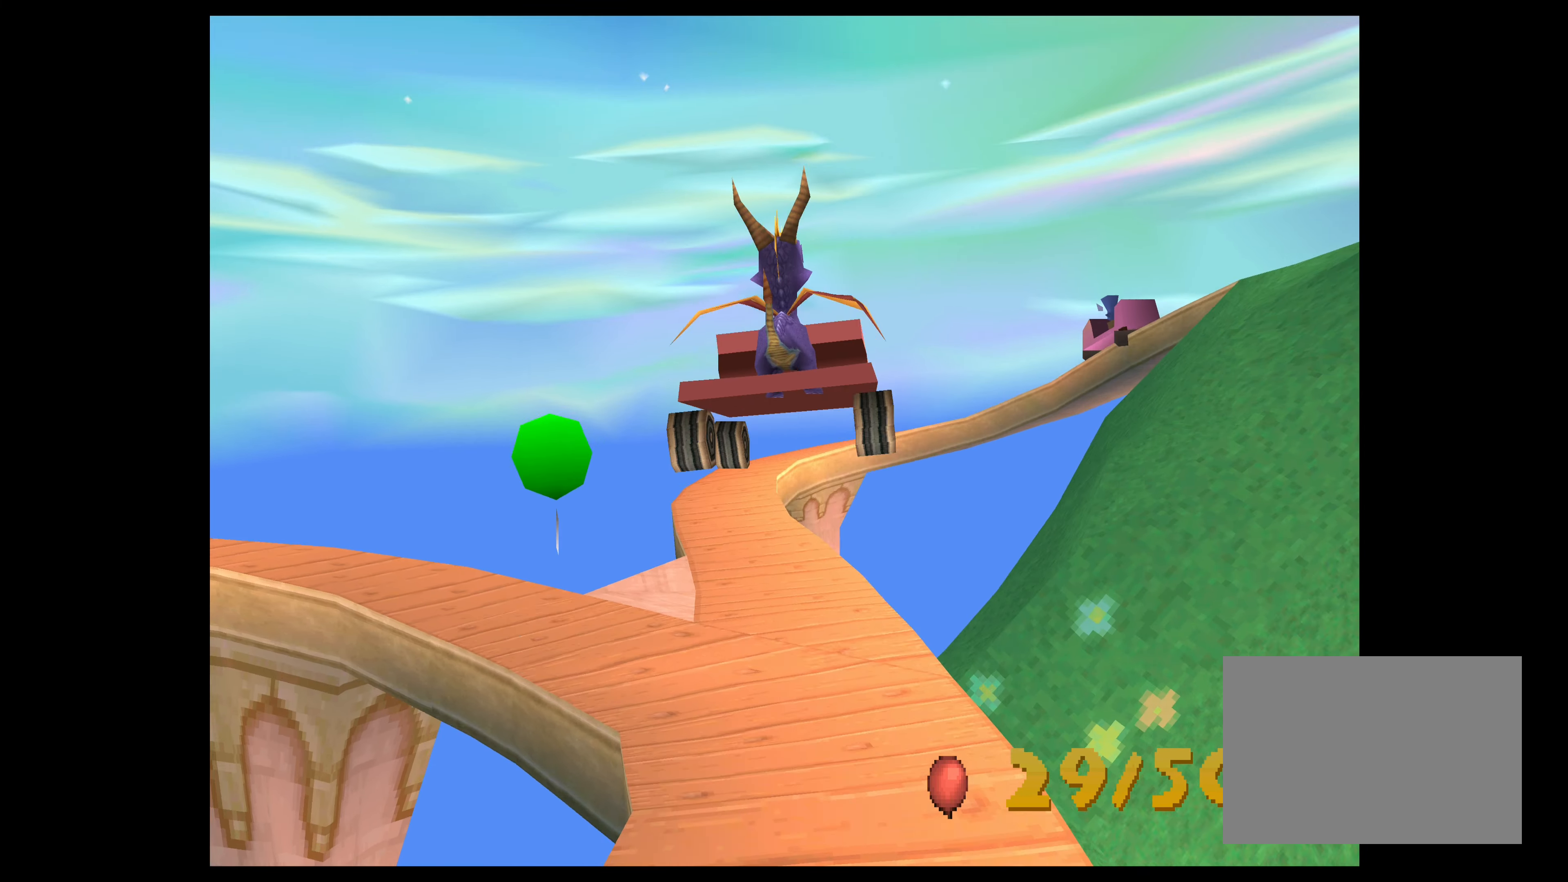
{"buttons": [], "left_stick": "left", "events": [[17, "CROSS", "up"]]}
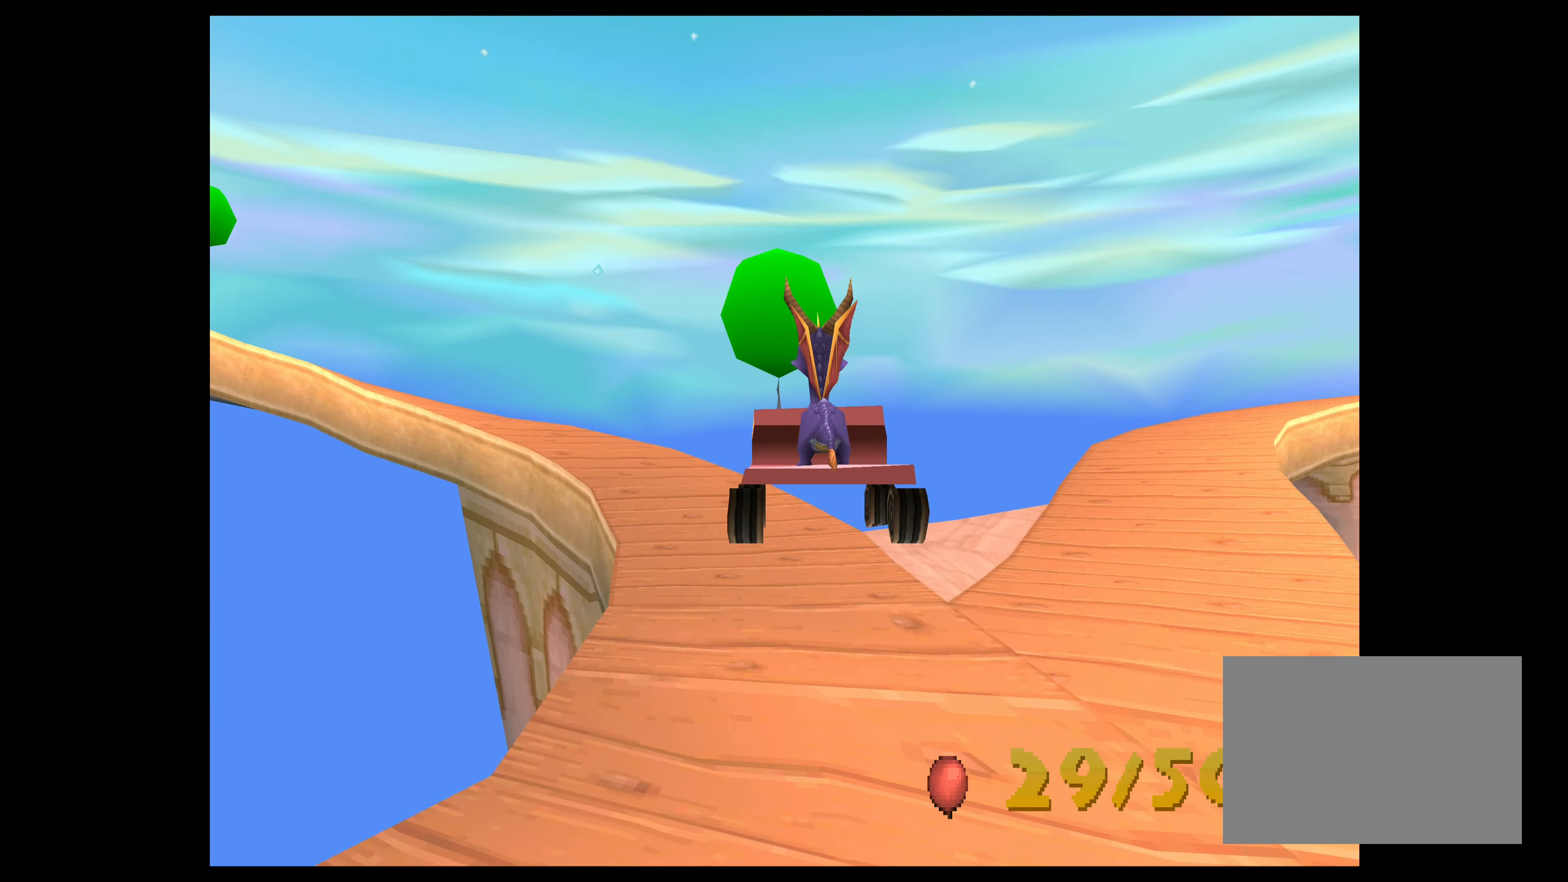
{"buttons": [], "left_stick": "center", "events": [[133, "left_stick", "center"]]}